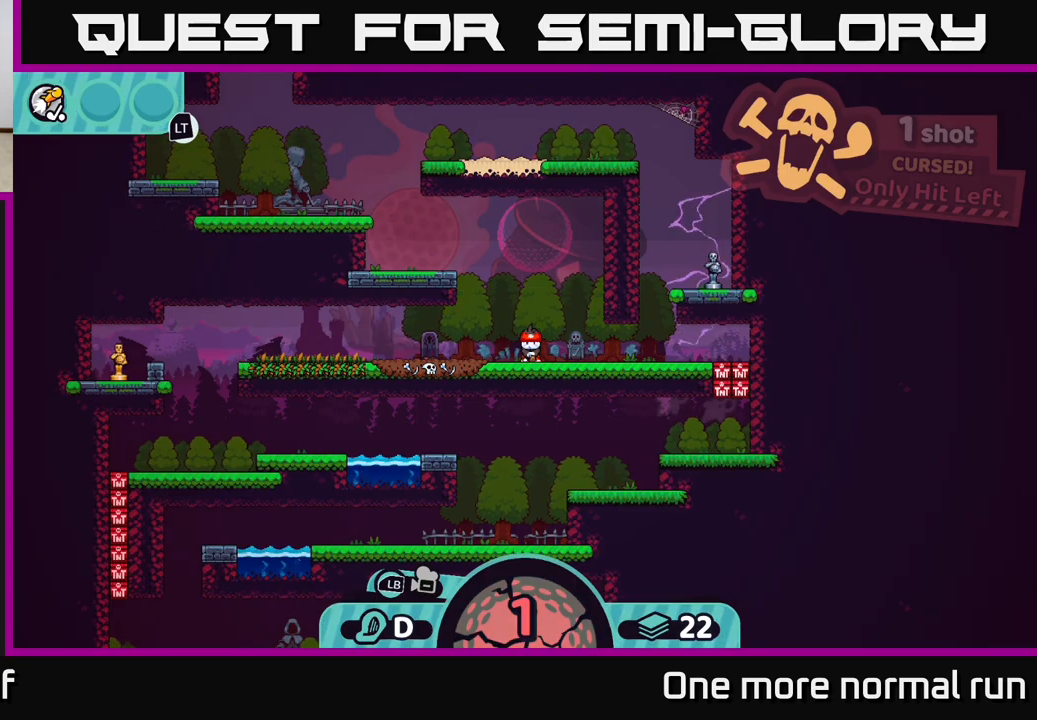
Gameplay with a controller (Xbox layout); each line is a JSON object with the inputs held at the frame after it. "button_events" lists button changes between this image and that frame as [ms after this image, input, new state], when the widget could be followed in between (sticks are given only as held states).
{"buttons": [], "left_stick": "center", "right_stick": "center", "button_events": [[17, "B", "up"], [117, "A", "down"], [200, "A", "up"]]}
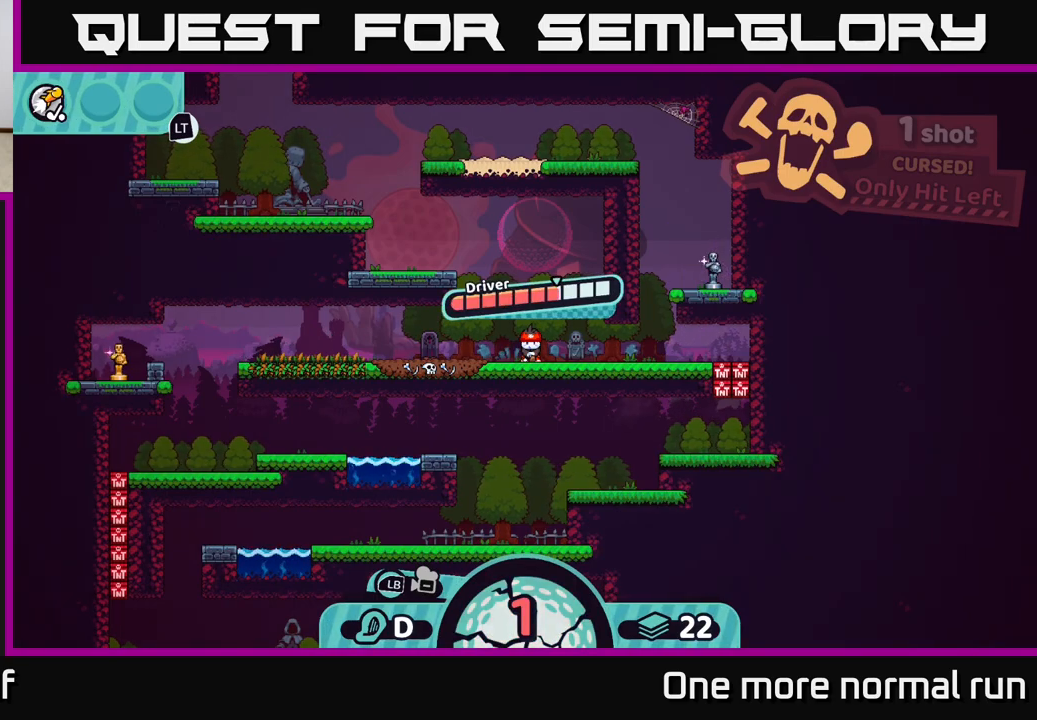
{"buttons": [], "left_stick": "left", "right_stick": "center", "button_events": [[67, "A", "down"], [133, "A", "up"]]}
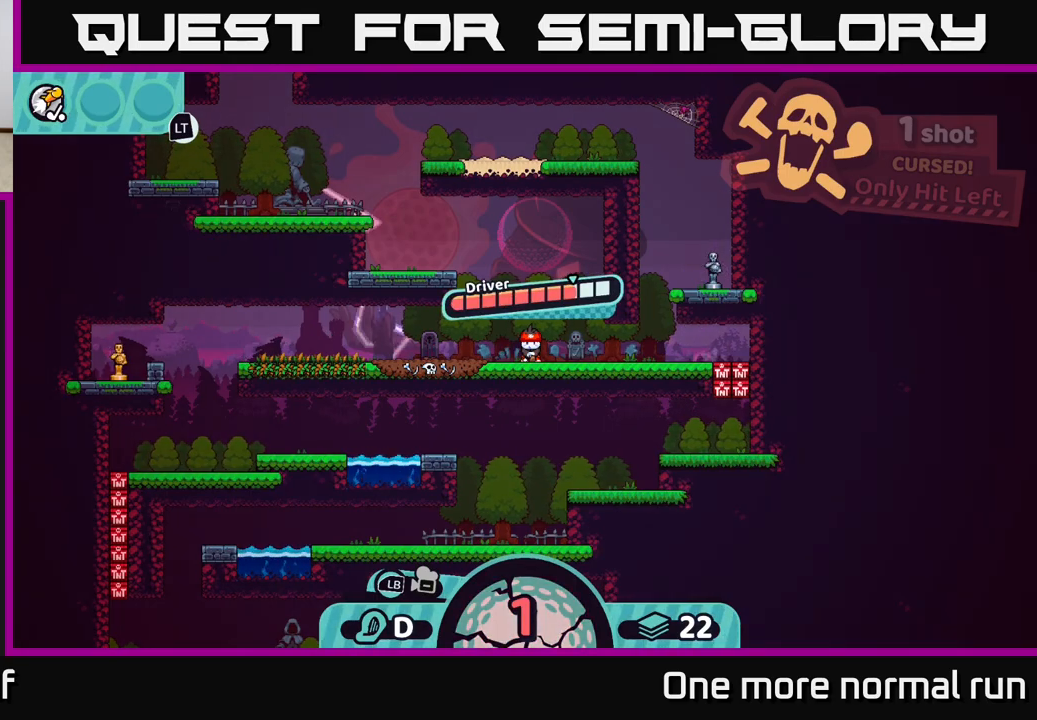
{"buttons": [], "left_stick": "center", "right_stick": "center", "button_events": []}
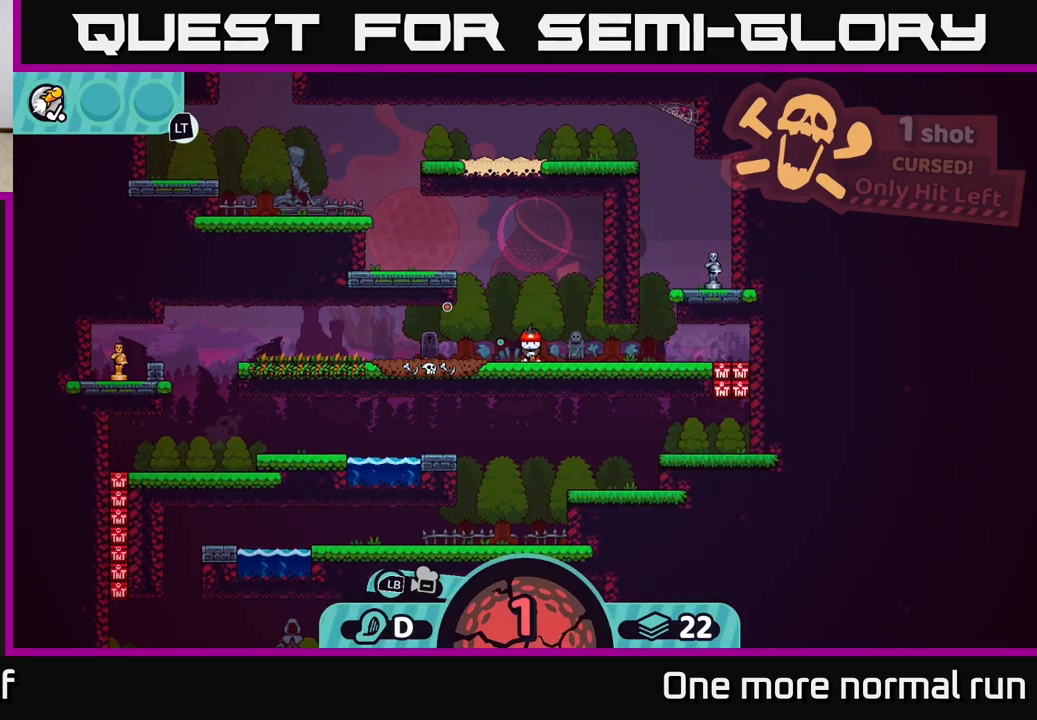
{"buttons": [], "left_stick": "center", "right_stick": "center", "button_events": []}
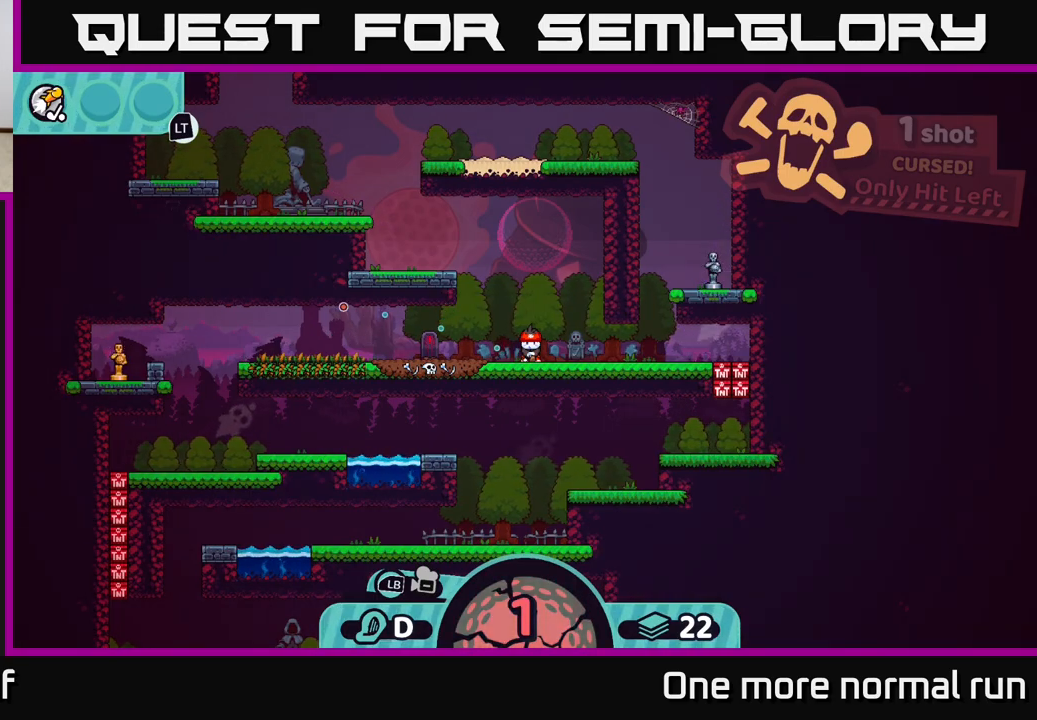
{"buttons": [], "left_stick": "center", "right_stick": "center", "button_events": []}
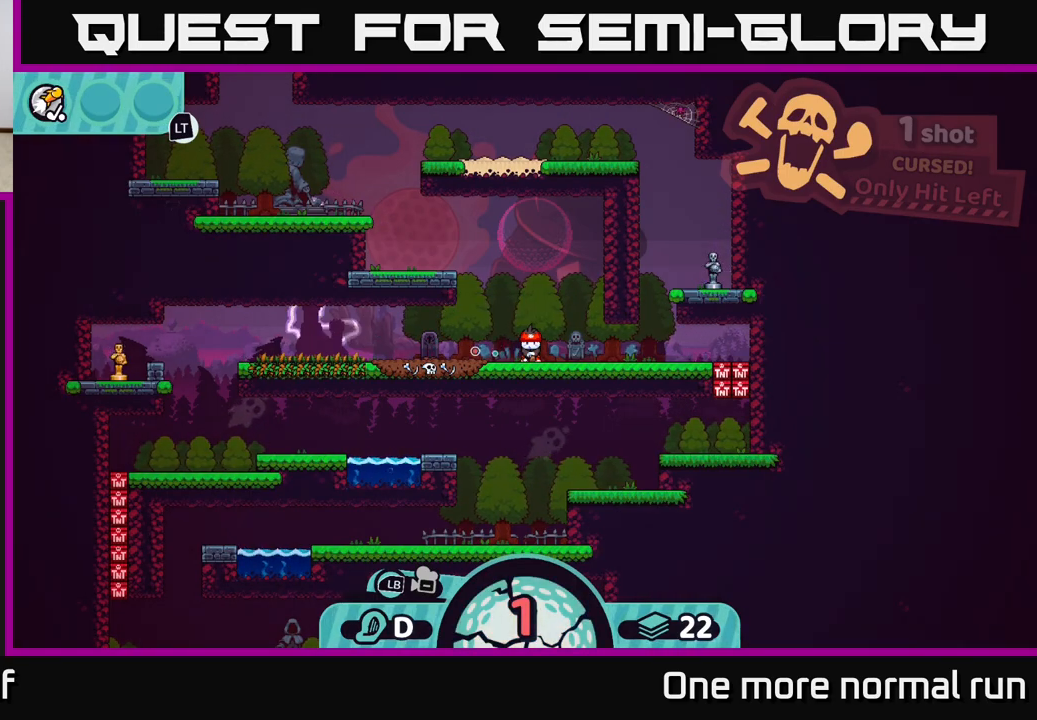
{"buttons": [], "left_stick": "center", "right_stick": "center", "button_events": []}
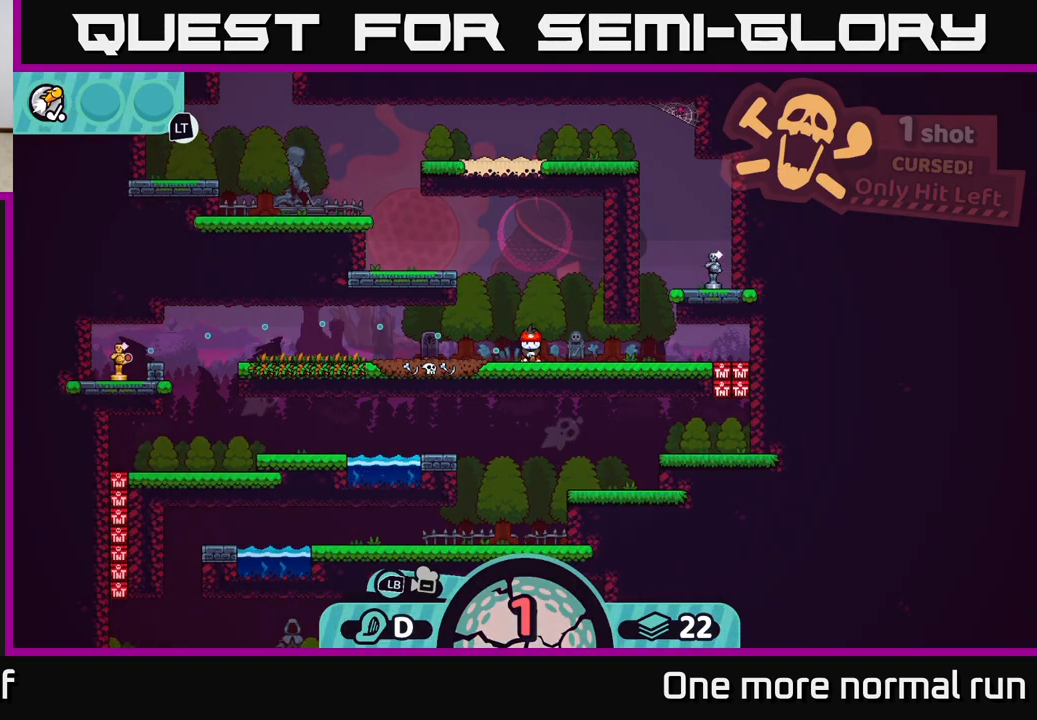
{"buttons": [], "left_stick": "center", "right_stick": "center", "button_events": [[50, "A", "down"], [183, "A", "up"]]}
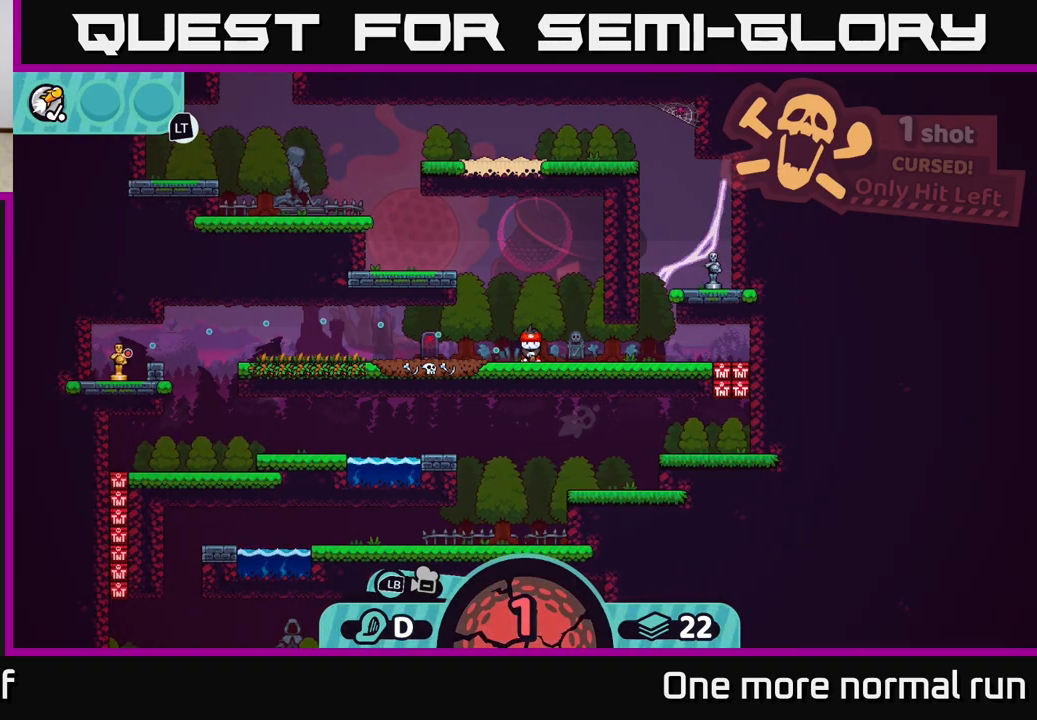
{"buttons": [], "left_stick": "center", "right_stick": "center", "button_events": []}
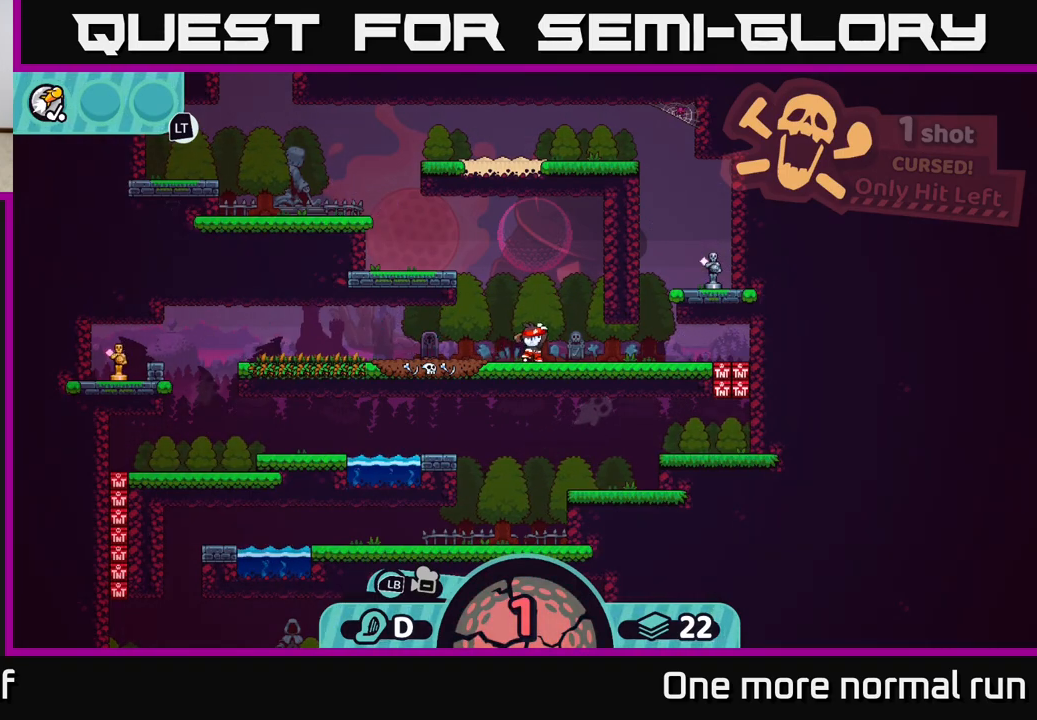
{"buttons": [], "left_stick": "center", "right_stick": "center", "button_events": []}
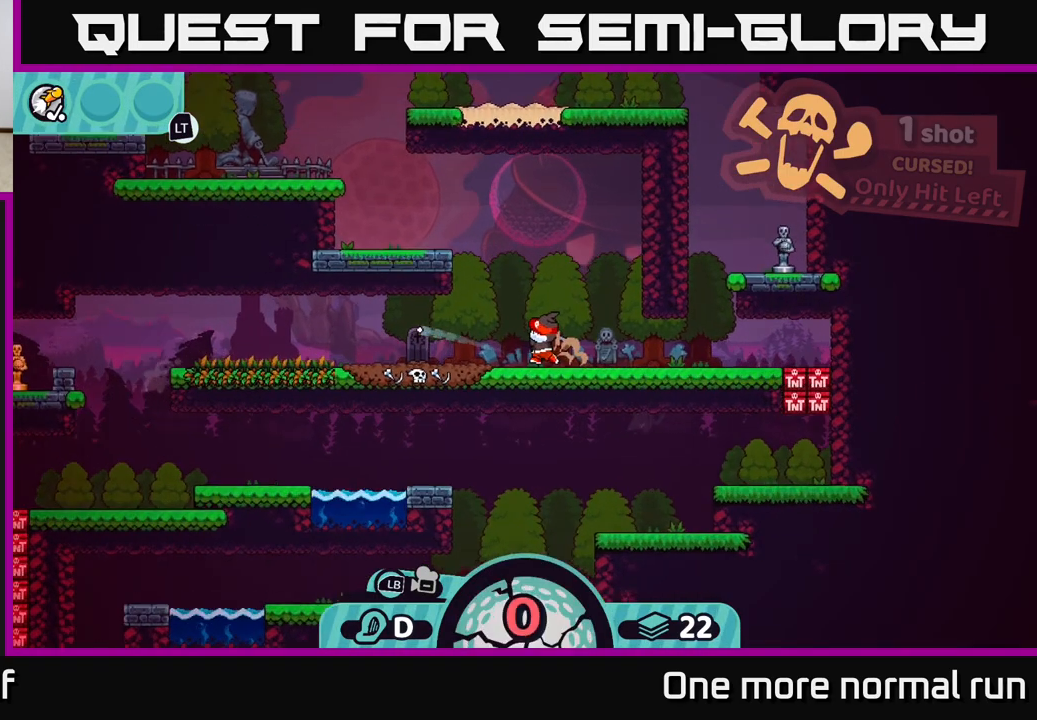
{"buttons": [], "left_stick": "center", "right_stick": "center", "button_events": []}
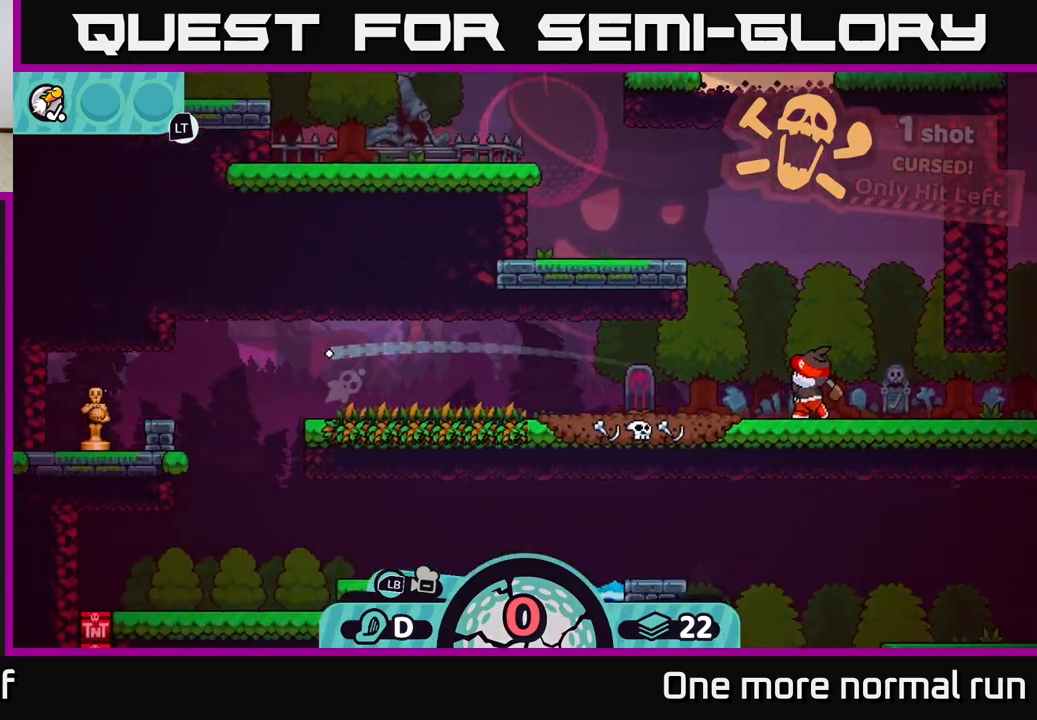
{"buttons": [], "left_stick": "left", "right_stick": "center", "button_events": []}
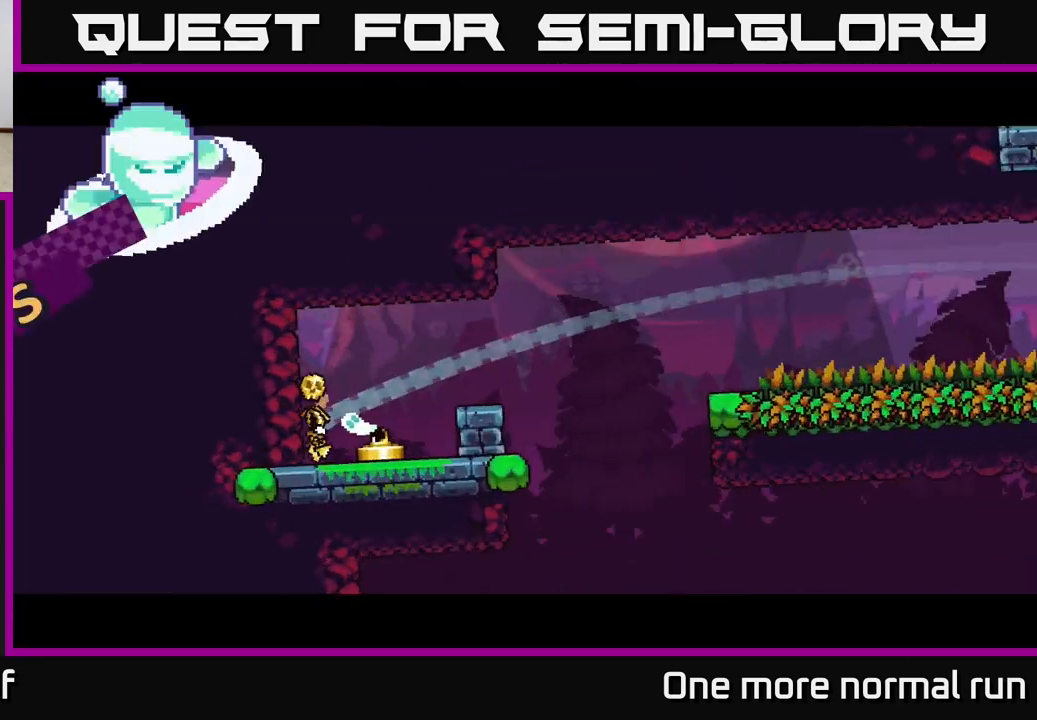
{"buttons": ["A"], "left_stick": "right", "right_stick": "center", "button_events": [[67, "A", "down"], [133, "A", "up"], [217, "A", "down"], [283, "A", "up"], [333, "A", "down"], [417, "A", "up"], [500, "A", "down"]]}
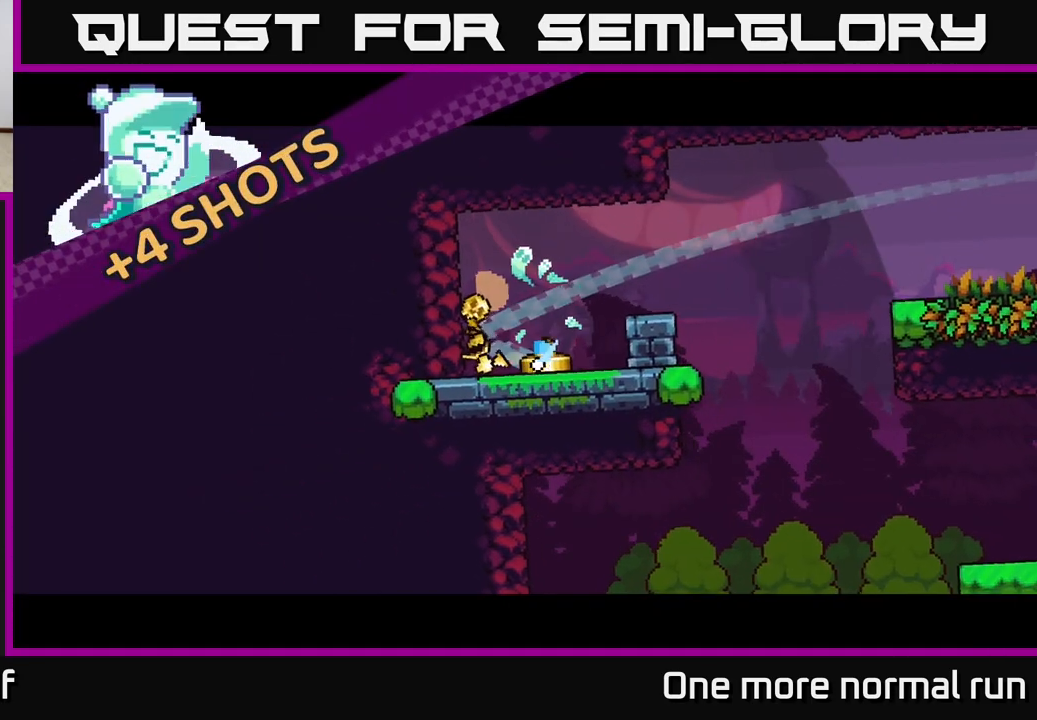
{"buttons": [], "left_stick": "left", "right_stick": "center", "button_events": [[83, "A", "up"], [167, "A", "down"], [250, "A", "up"], [350, "A", "down"], [450, "A", "up"]]}
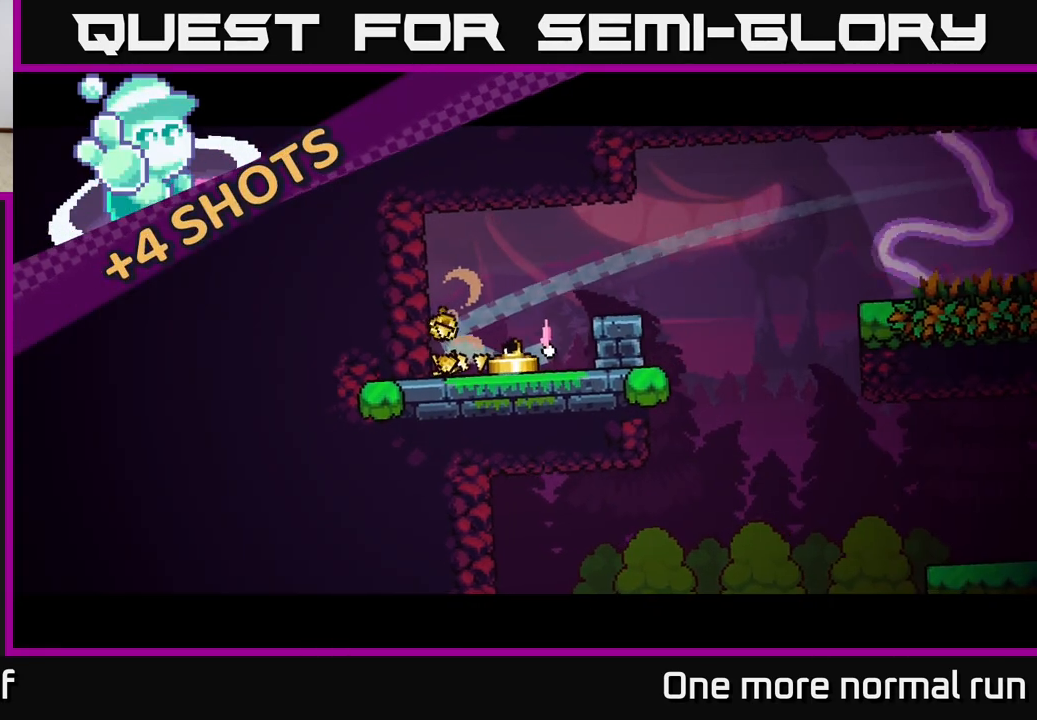
{"buttons": [], "left_stick": "left", "right_stick": "center", "button_events": [[33, "A", "down"], [133, "A", "up"], [217, "A", "down"], [317, "A", "up"], [400, "A", "down"], [500, "A", "up"]]}
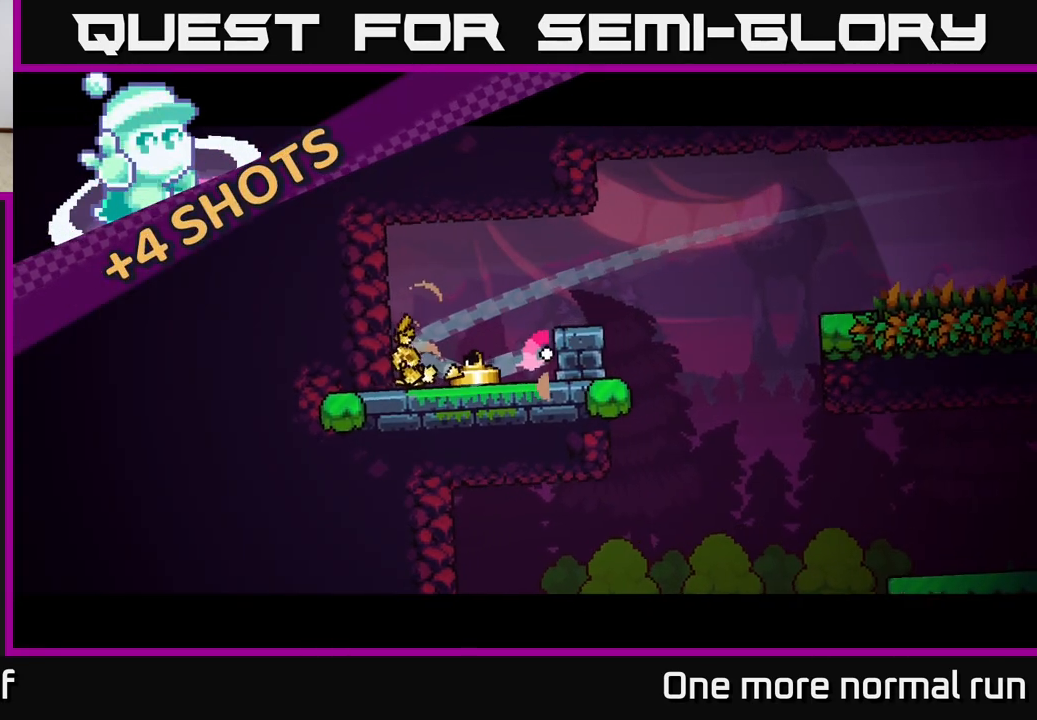
{"buttons": [], "left_stick": "left", "right_stick": "center", "button_events": [[117, "A", "down"], [217, "A", "up"], [300, "A", "down"], [400, "A", "up"]]}
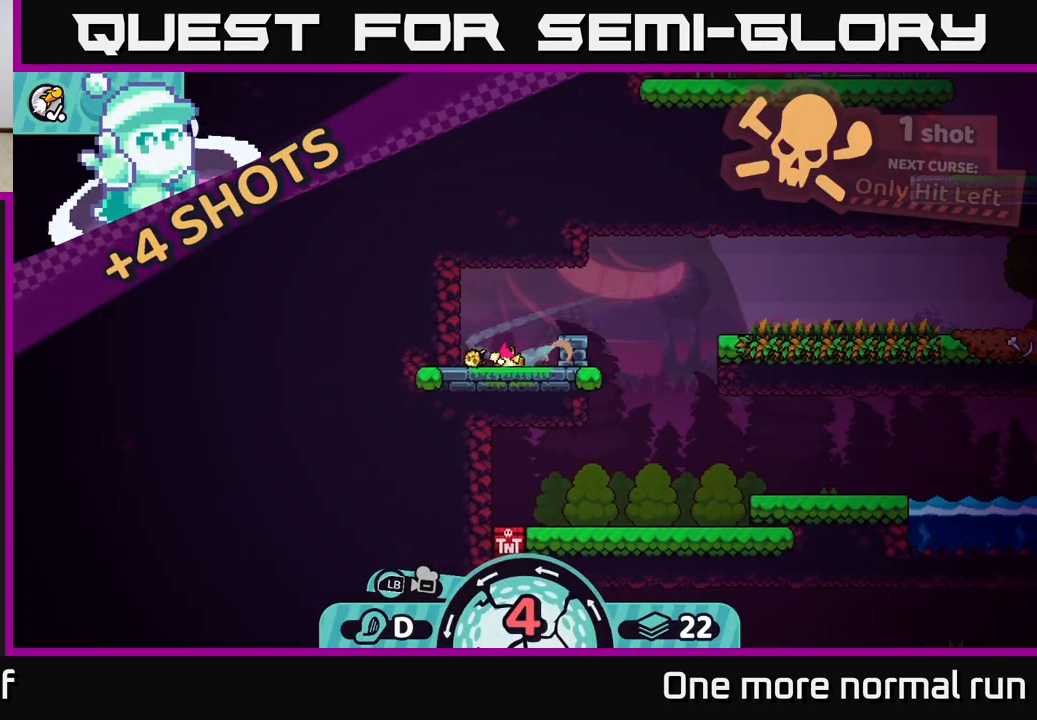
{"buttons": [], "left_stick": "right", "right_stick": "center", "button_events": []}
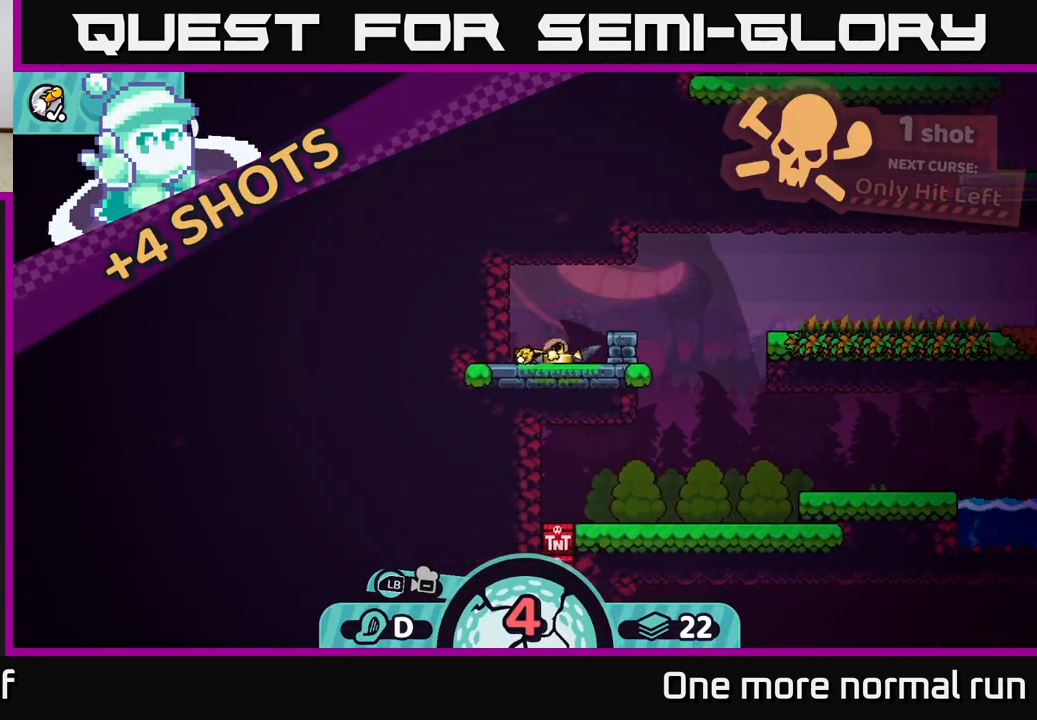
{"buttons": [], "left_stick": "center", "right_stick": "center", "button_events": []}
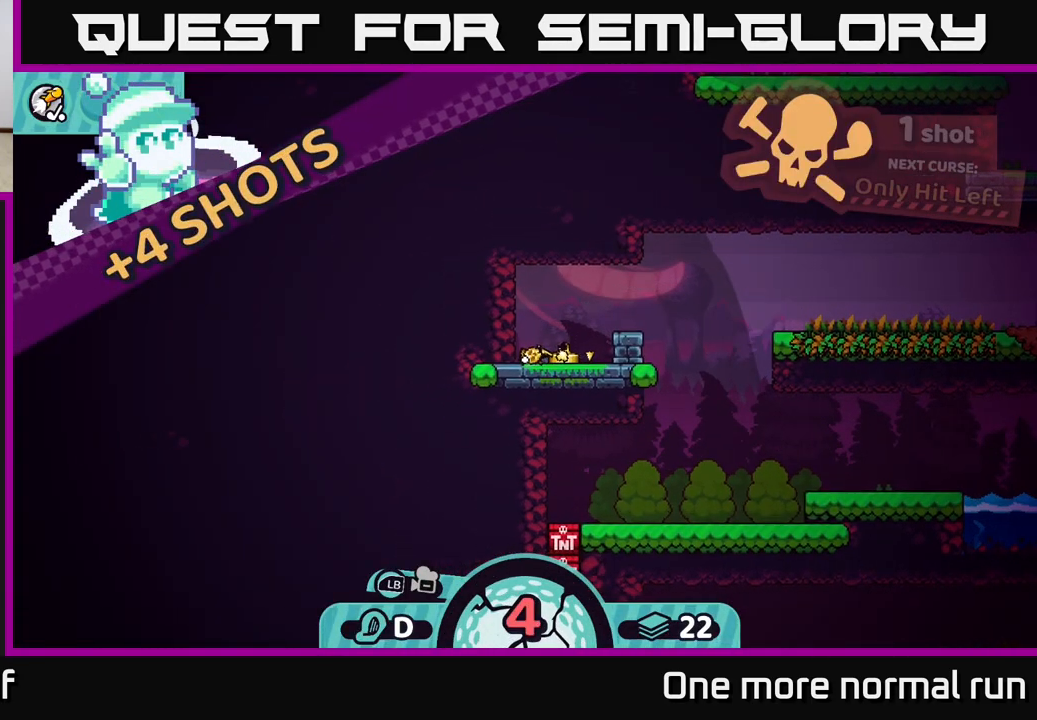
{"buttons": [], "left_stick": "center", "right_stick": "center", "button_events": []}
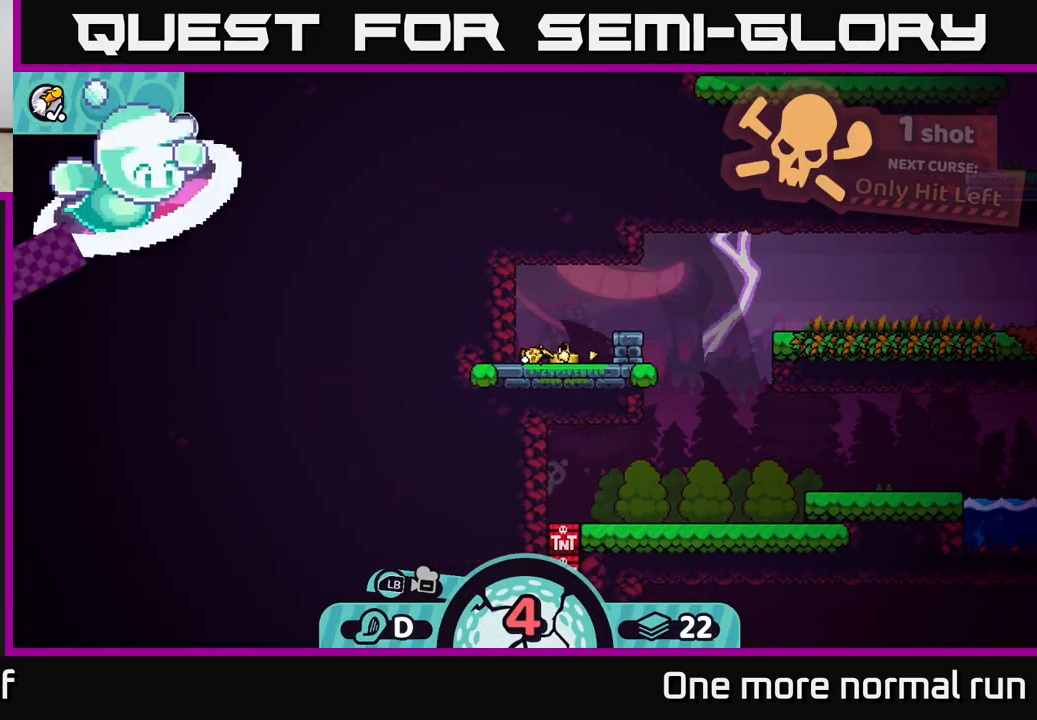
{"buttons": [], "left_stick": "center", "right_stick": "center", "button_events": []}
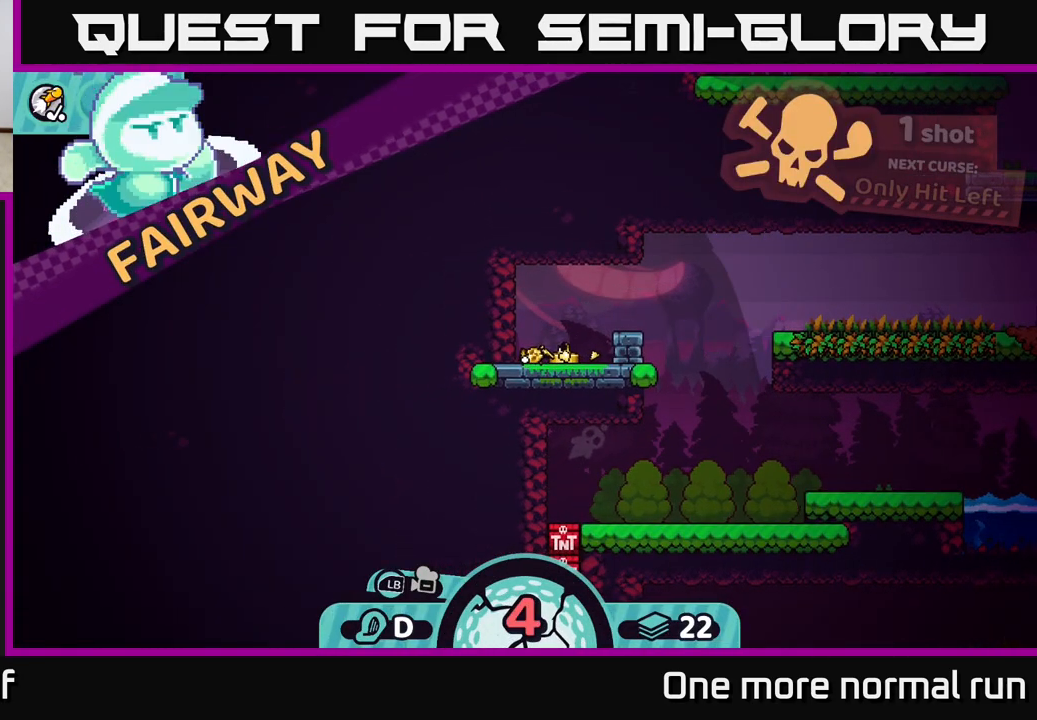
{"buttons": [], "left_stick": "center", "right_stick": "center", "button_events": []}
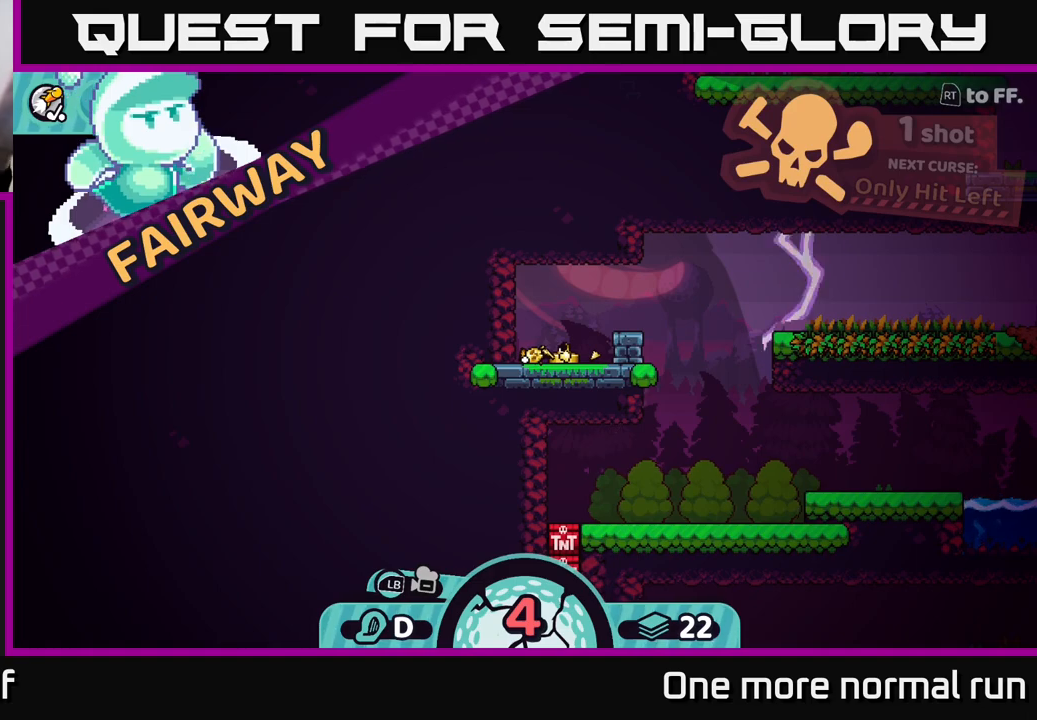
{"buttons": [], "left_stick": "center", "right_stick": "center", "button_events": []}
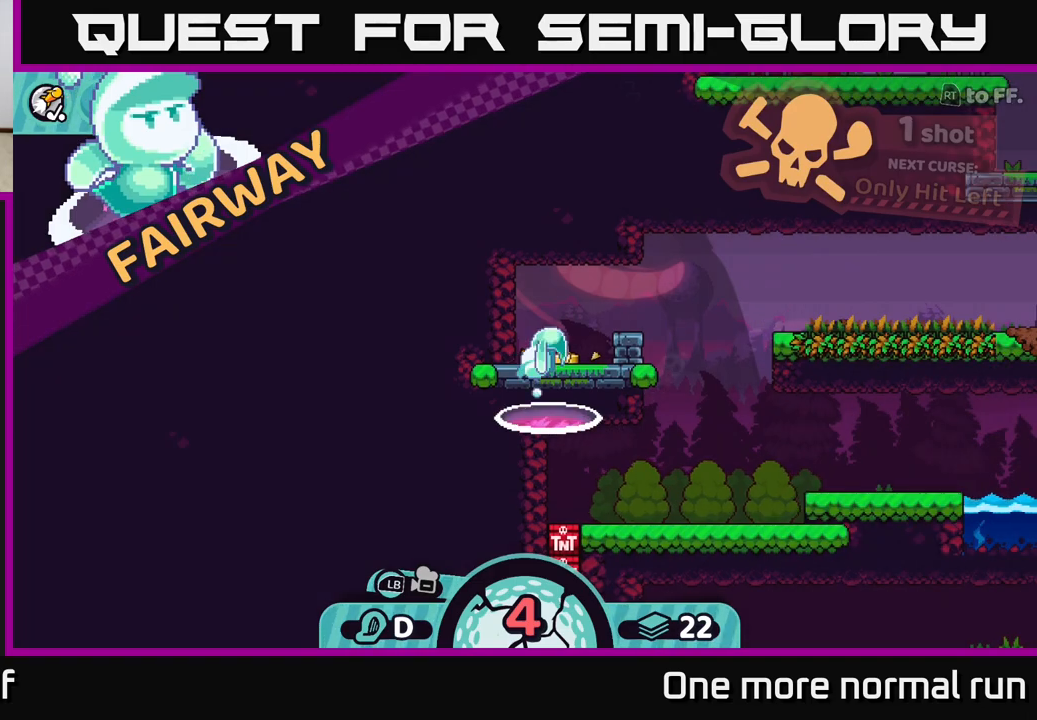
{"buttons": [], "left_stick": "center", "right_stick": "center", "button_events": []}
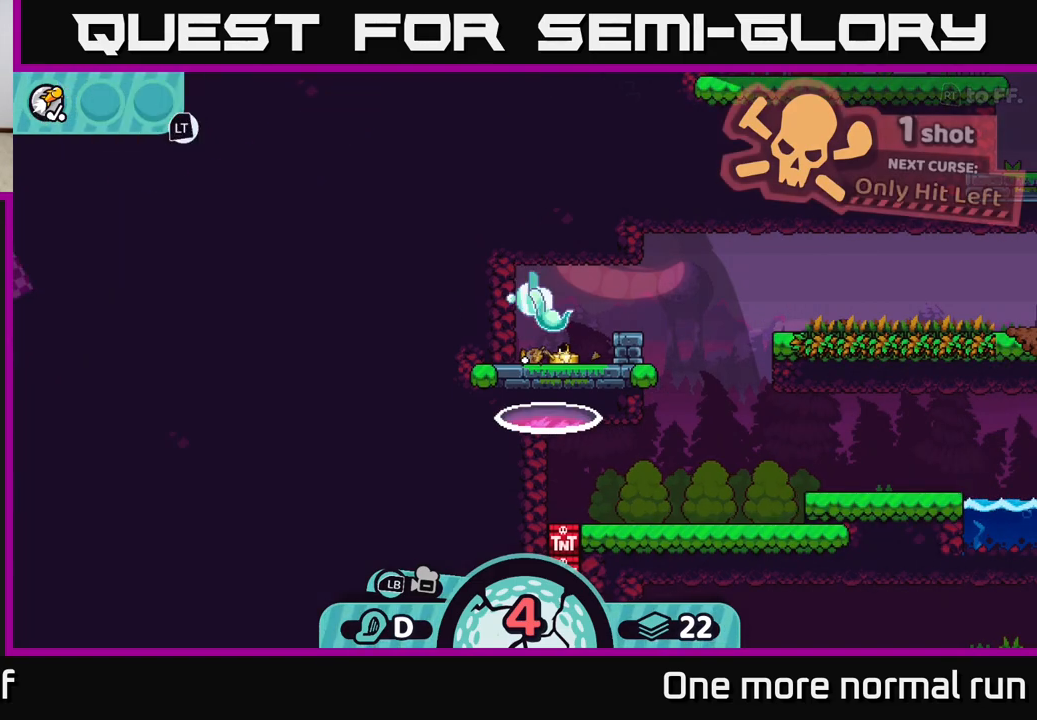
{"buttons": [], "left_stick": "center", "right_stick": "down", "button_events": []}
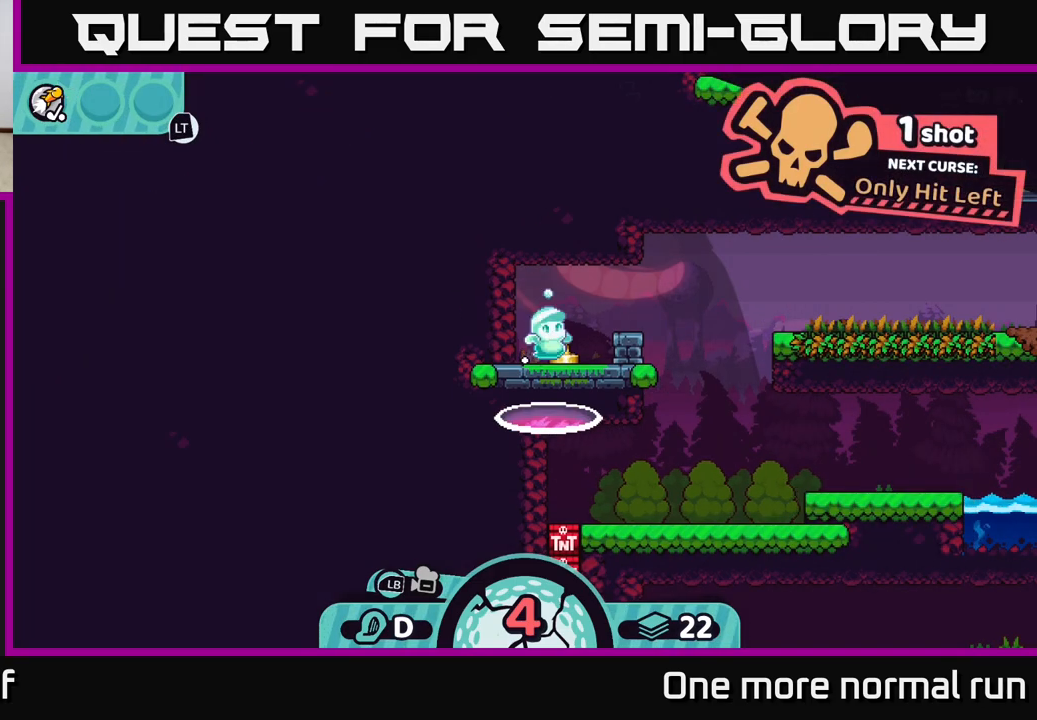
{"buttons": [], "left_stick": "center", "right_stick": "center", "button_events": []}
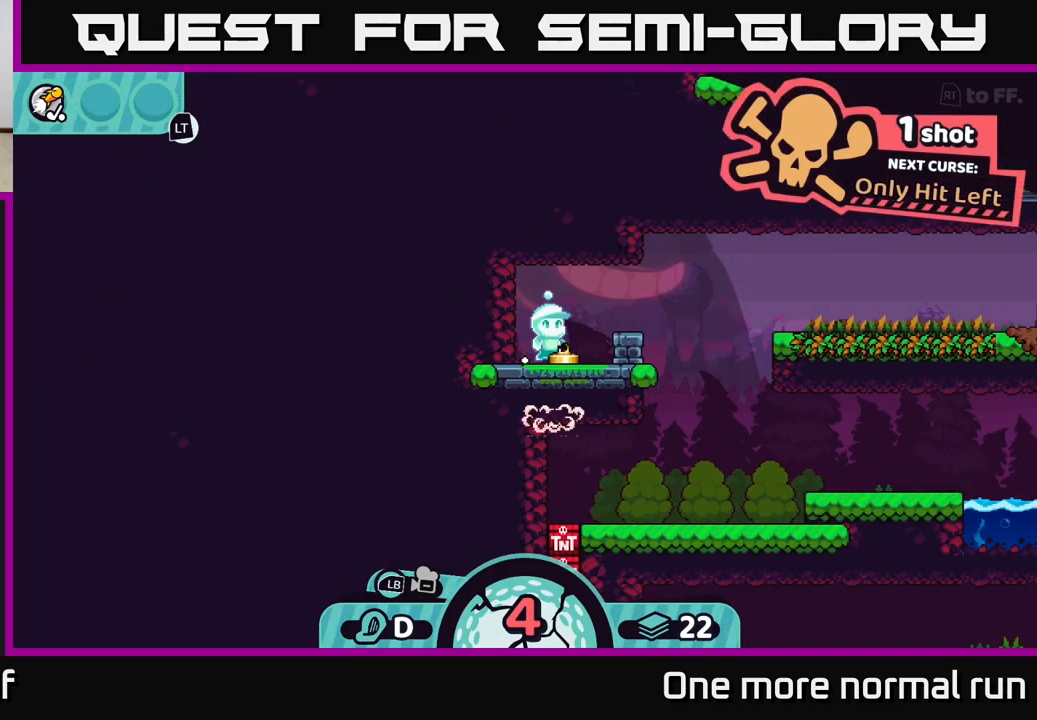
{"buttons": [], "left_stick": "center", "right_stick": "center", "button_events": []}
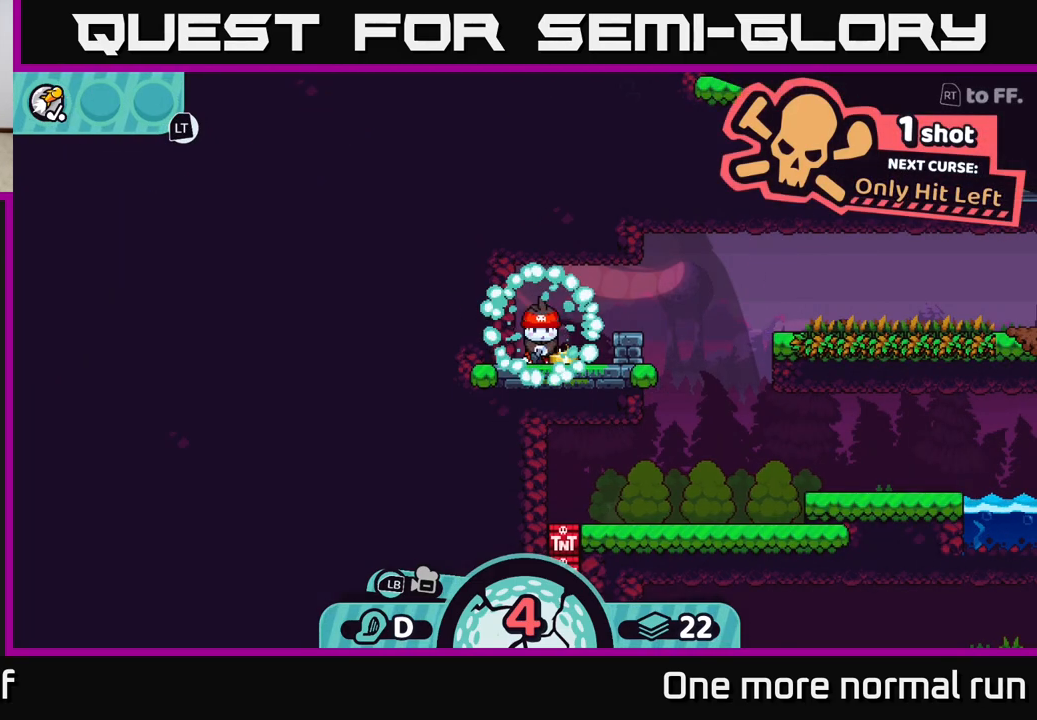
{"buttons": [], "left_stick": "center", "right_stick": "down", "button_events": []}
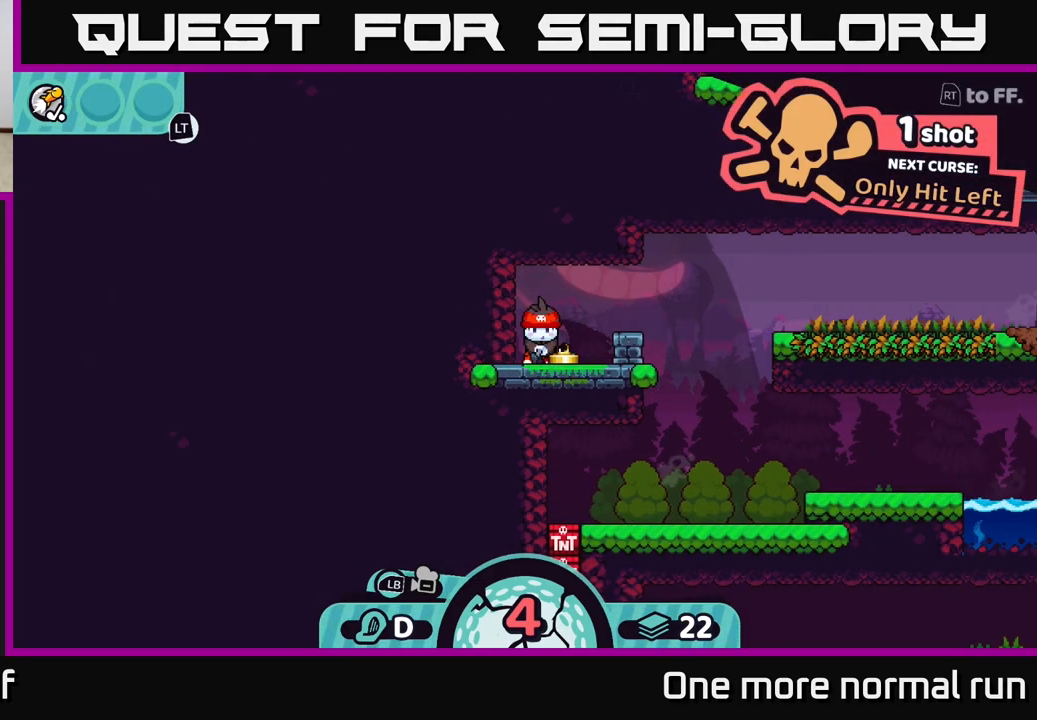
{"buttons": [], "left_stick": "right", "right_stick": "down", "button_events": []}
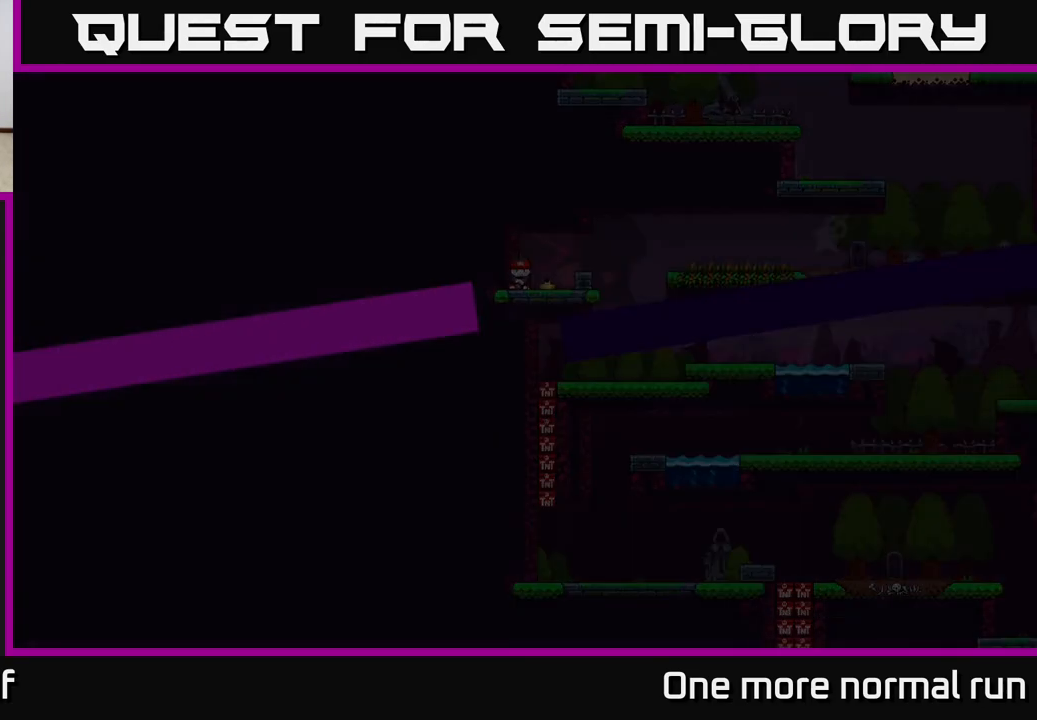
{"buttons": [], "left_stick": "center", "right_stick": "center", "button_events": []}
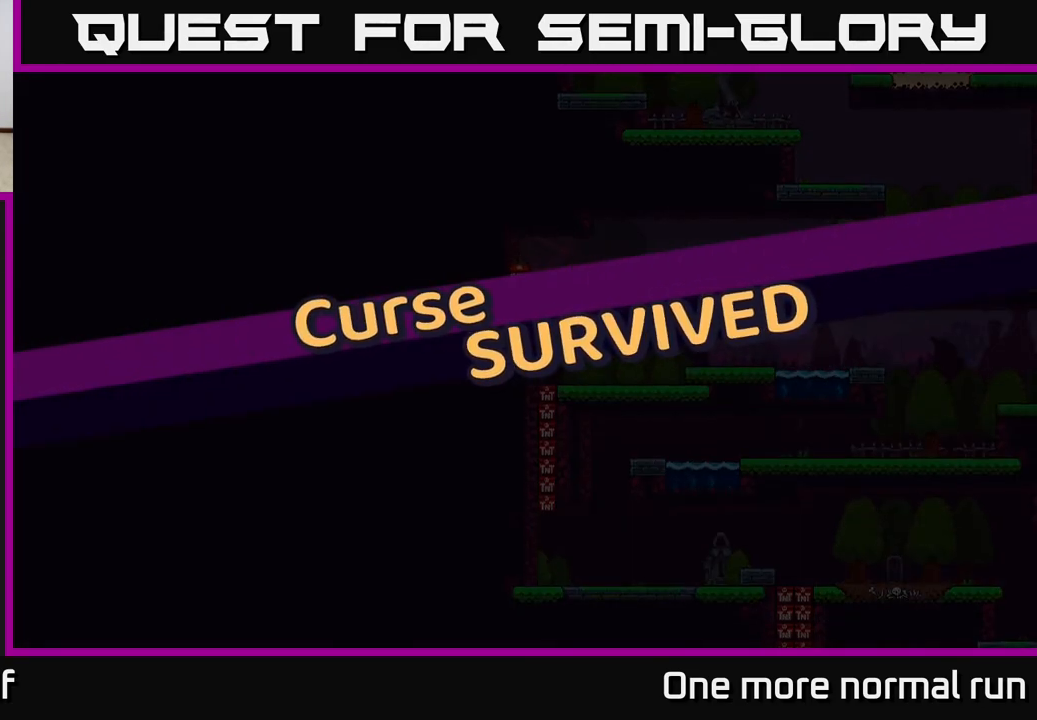
{"buttons": [], "left_stick": "center", "right_stick": "center", "button_events": [[33, "A", "down"], [117, "A", "up"]]}
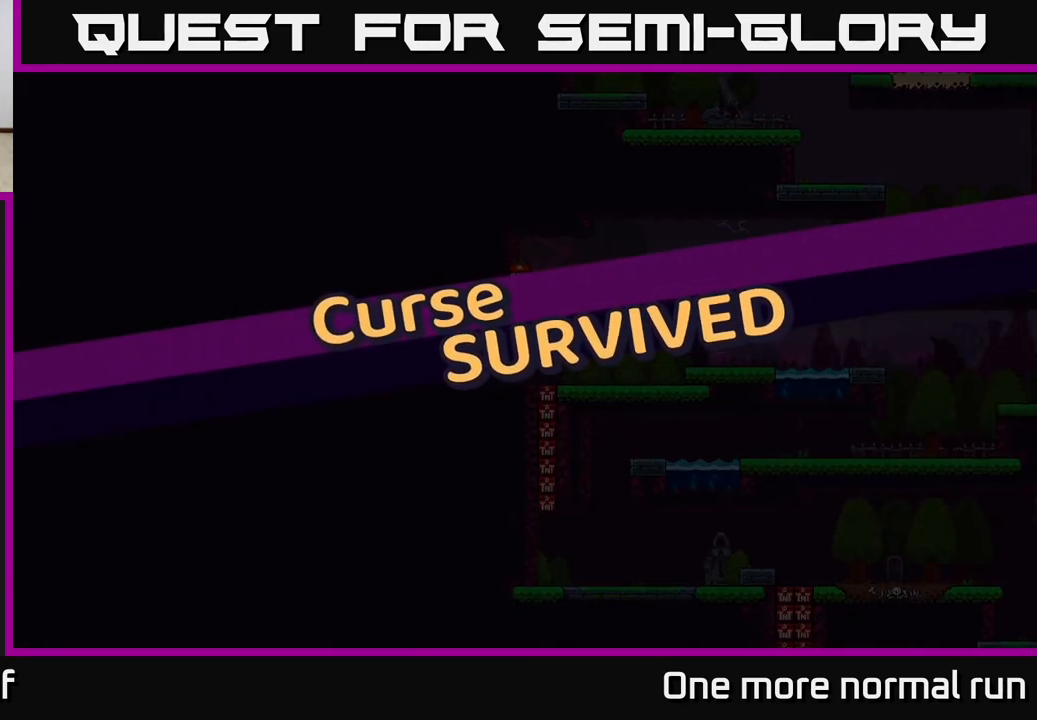
{"buttons": [], "left_stick": "right", "right_stick": "down", "button_events": []}
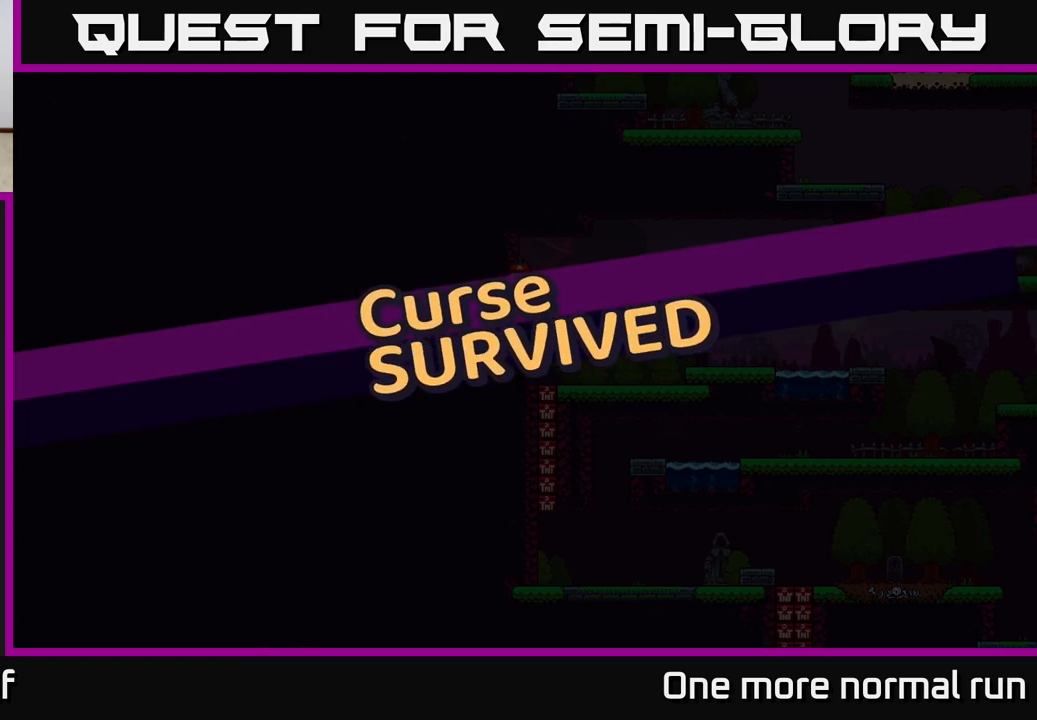
{"buttons": [], "left_stick": "center", "right_stick": "center", "button_events": []}